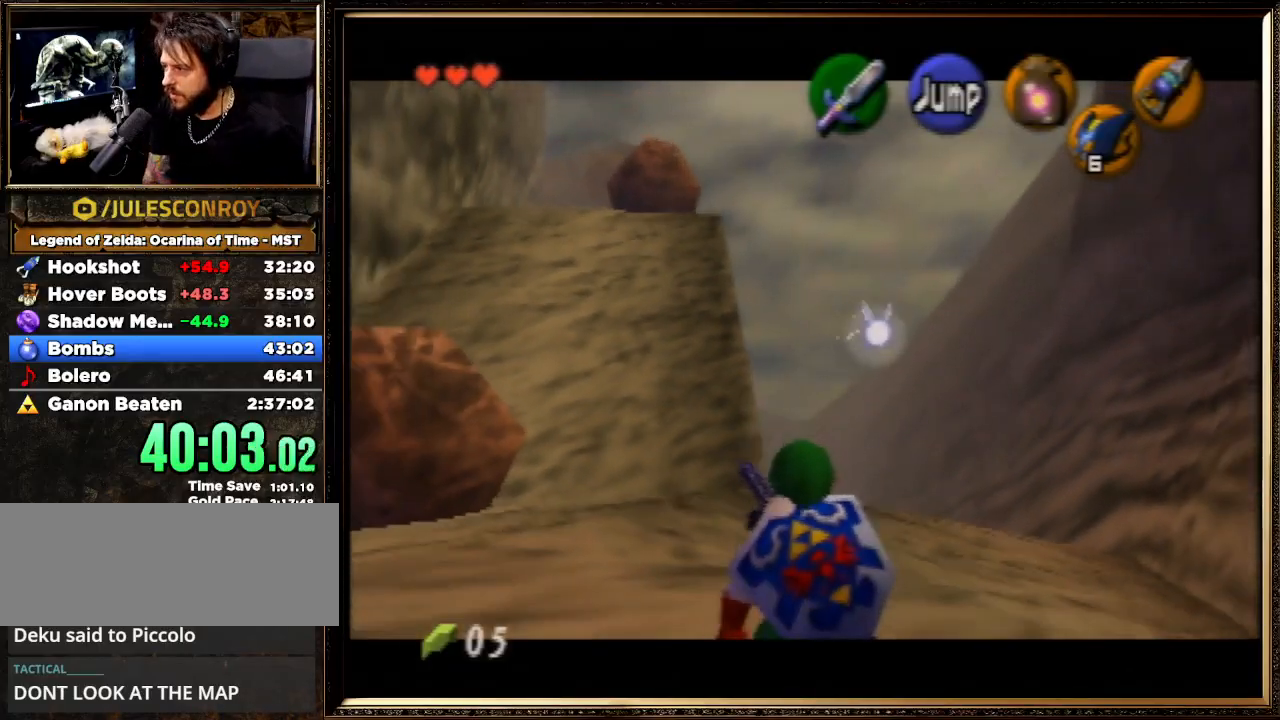
Gameplay with a controller (Nintendo layout); each line is a JSON object with the inputs held at the frame after it. "events" lists button and stick changes between this image and that frame as [ms after this image, input, new state], when the widget could be followed in between. Not read: L1 L3 R3.
{"buttons": ["Z"], "left_stick": "down", "events": []}
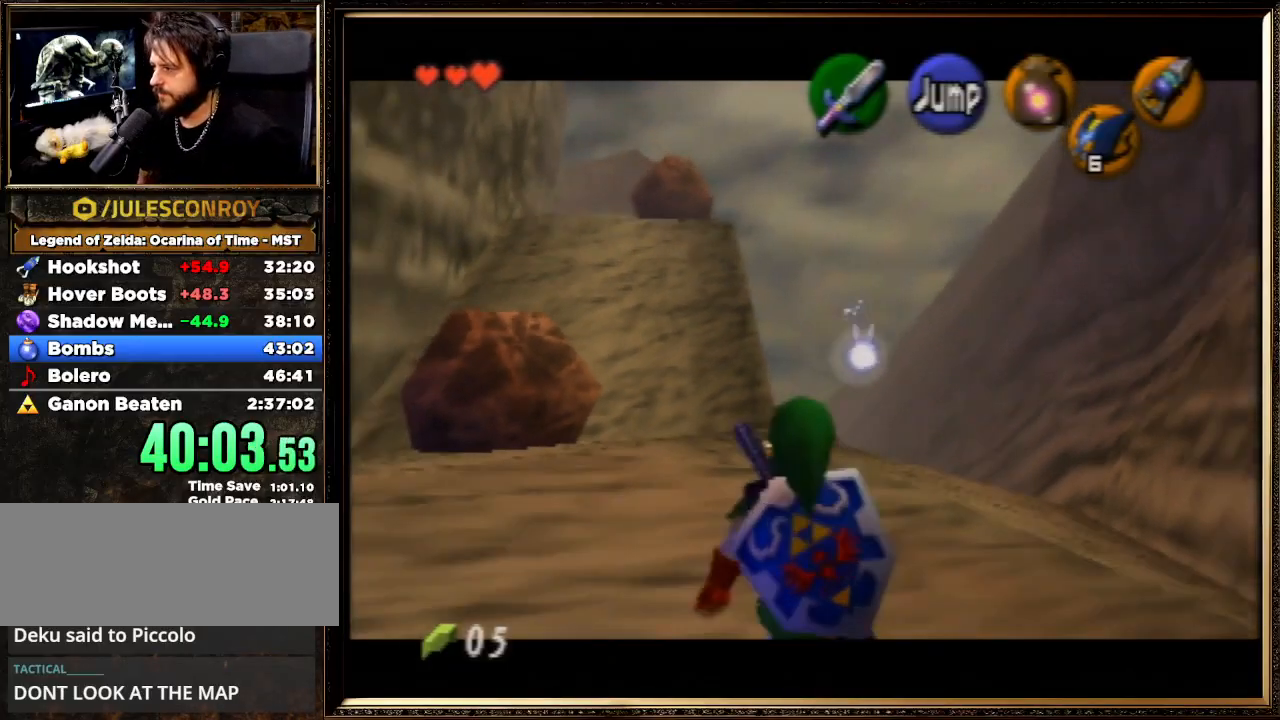
{"buttons": ["Z"], "left_stick": "down", "events": []}
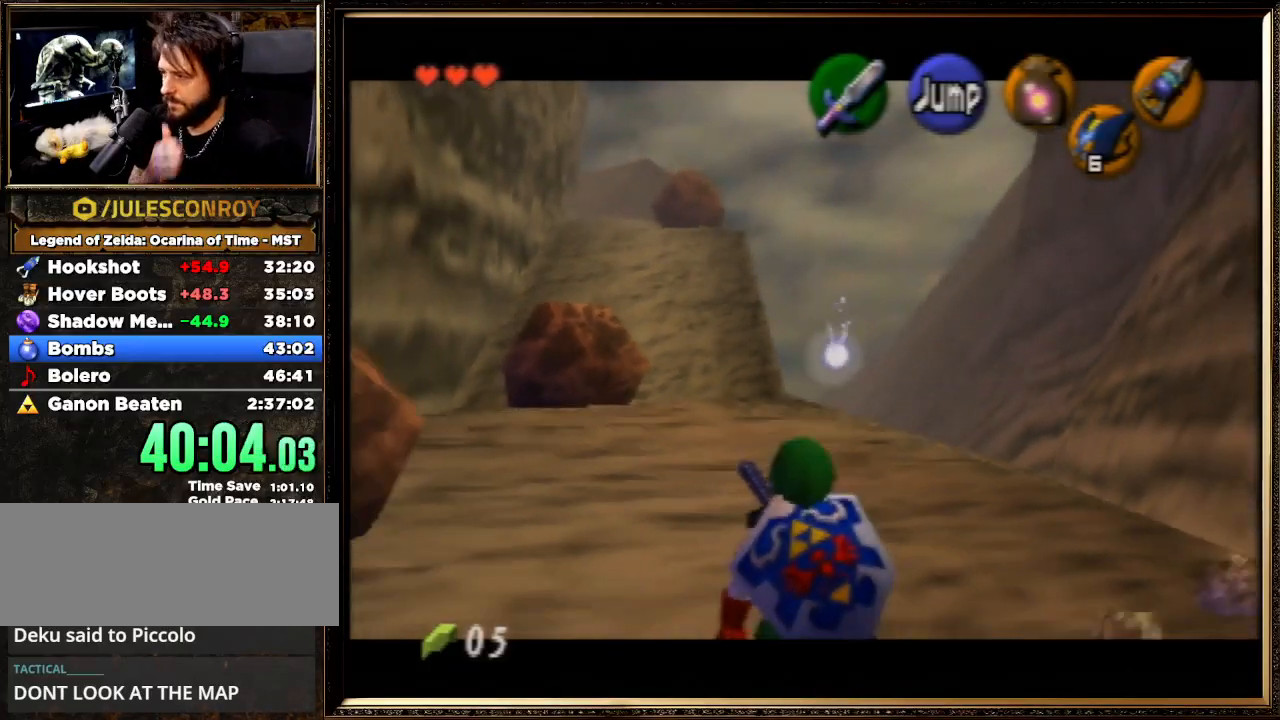
{"buttons": ["Z"], "left_stick": "down", "events": []}
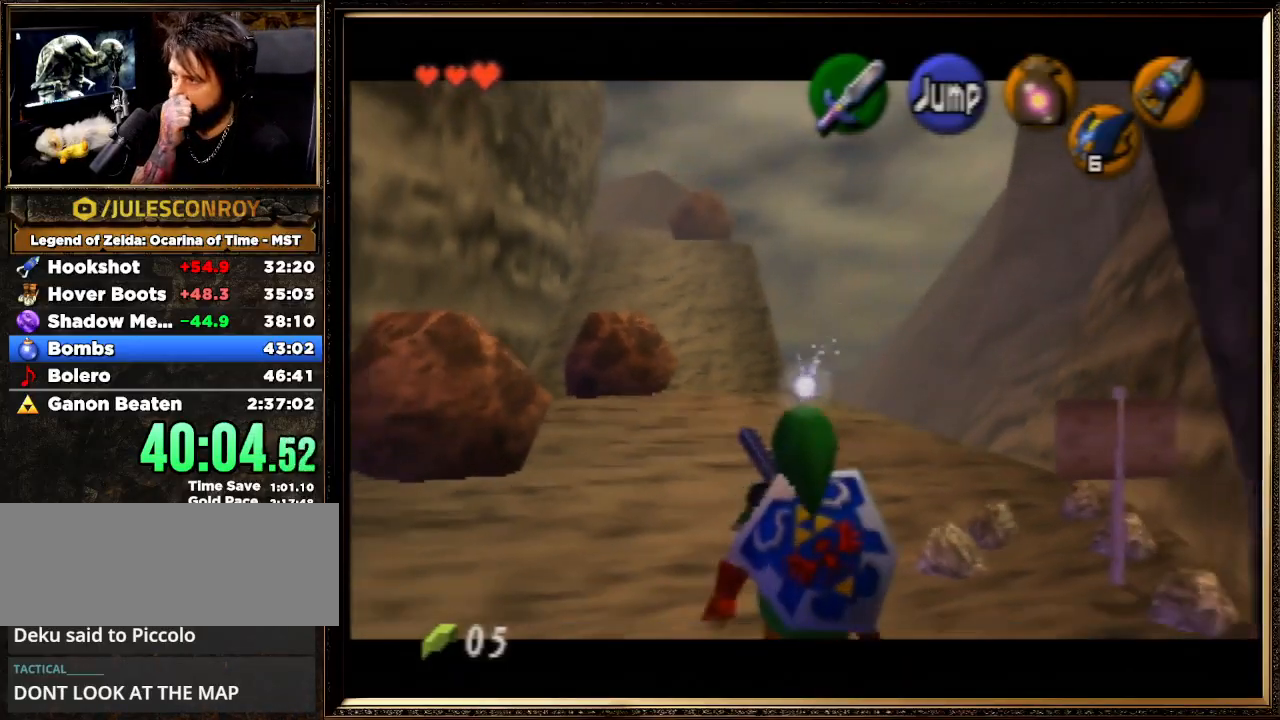
{"buttons": ["Z"], "left_stick": "down", "events": []}
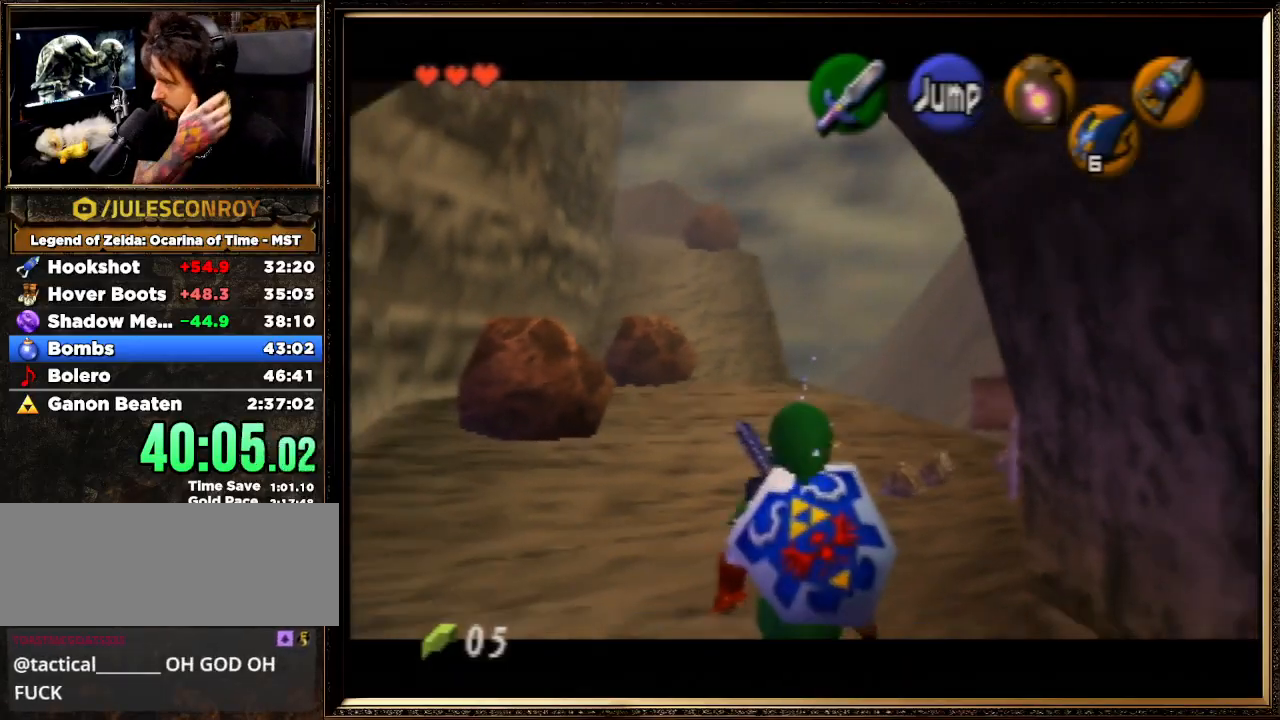
{"buttons": ["Z"], "left_stick": "down", "events": []}
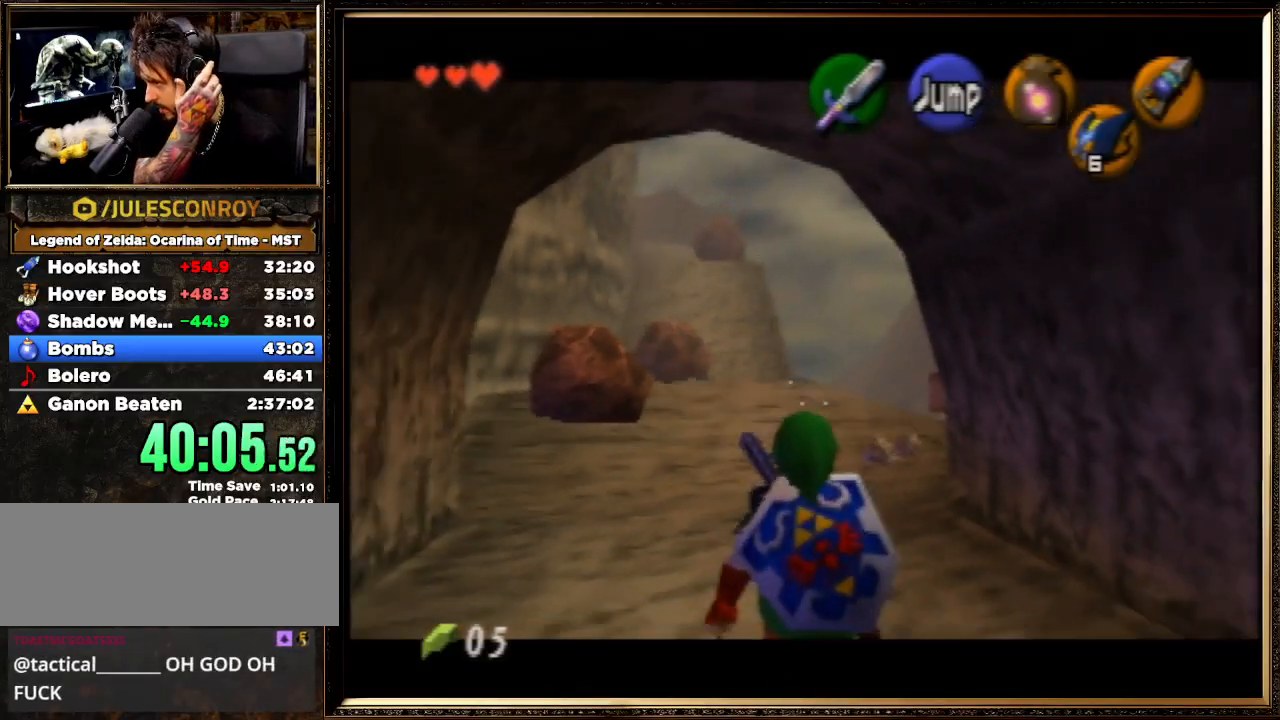
{"buttons": ["Z"], "left_stick": "down", "events": []}
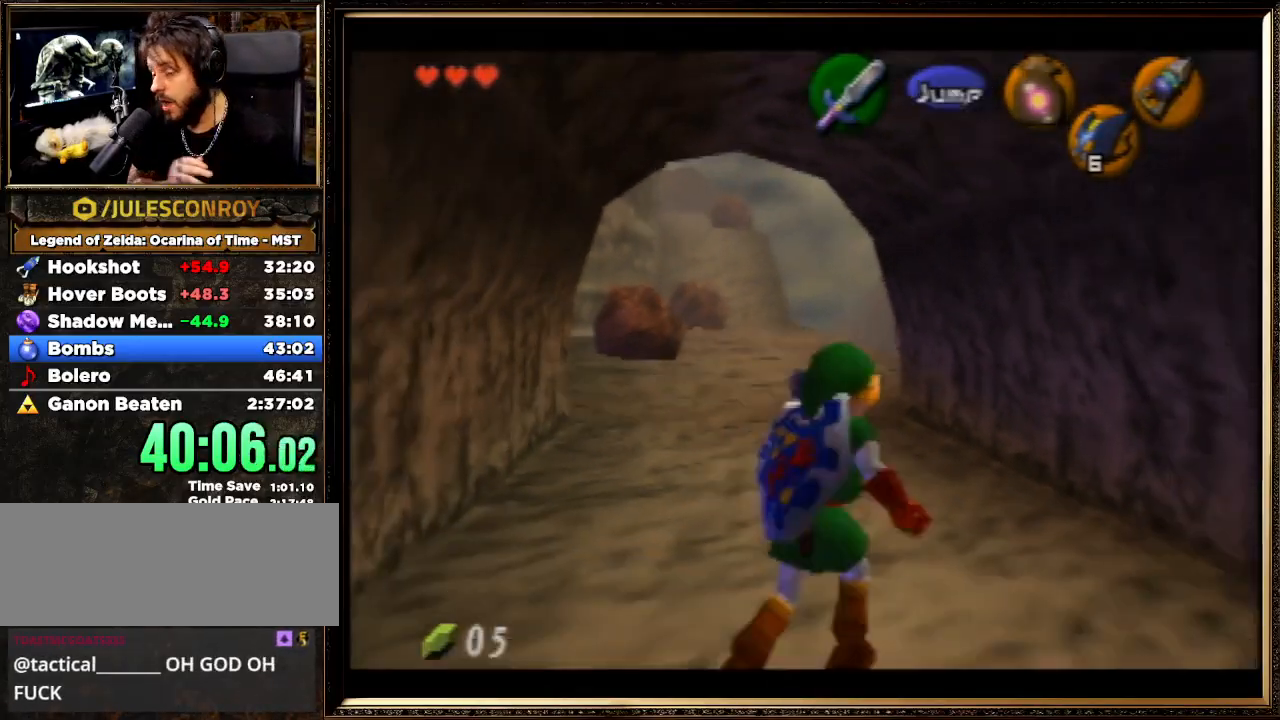
{"buttons": ["Z"], "left_stick": "down", "events": []}
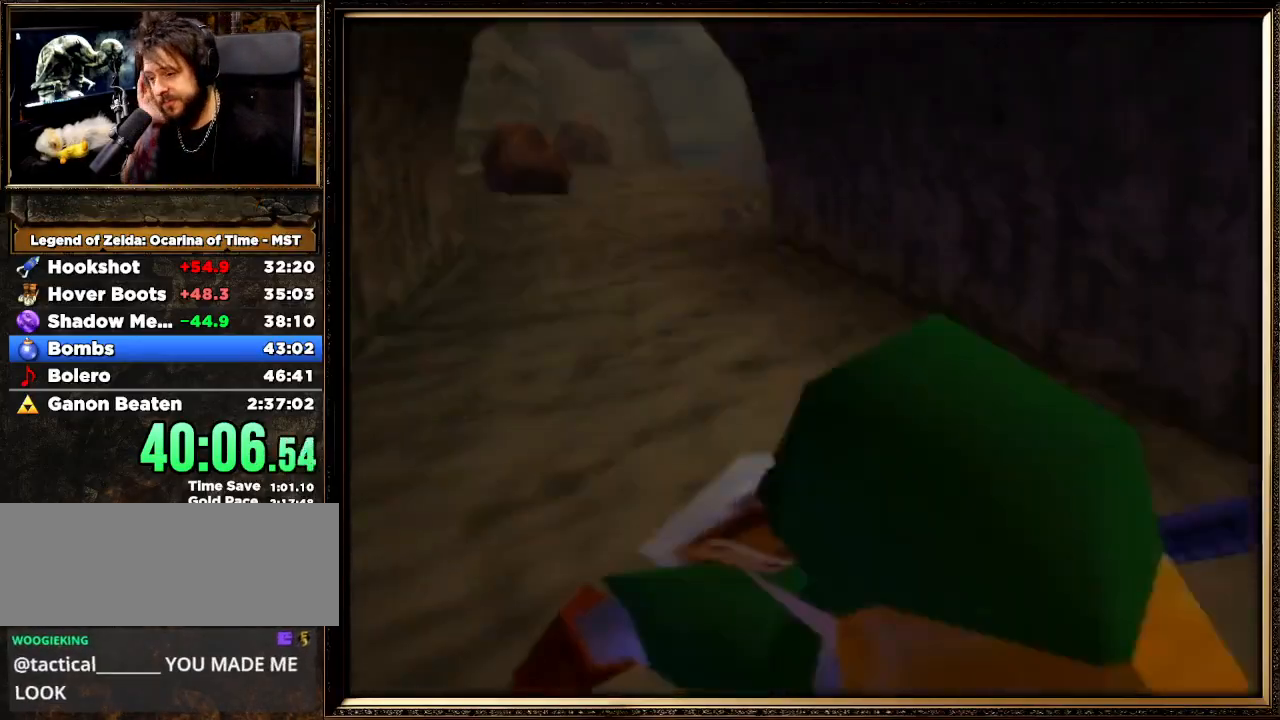
{"buttons": ["Z"], "left_stick": "down", "events": []}
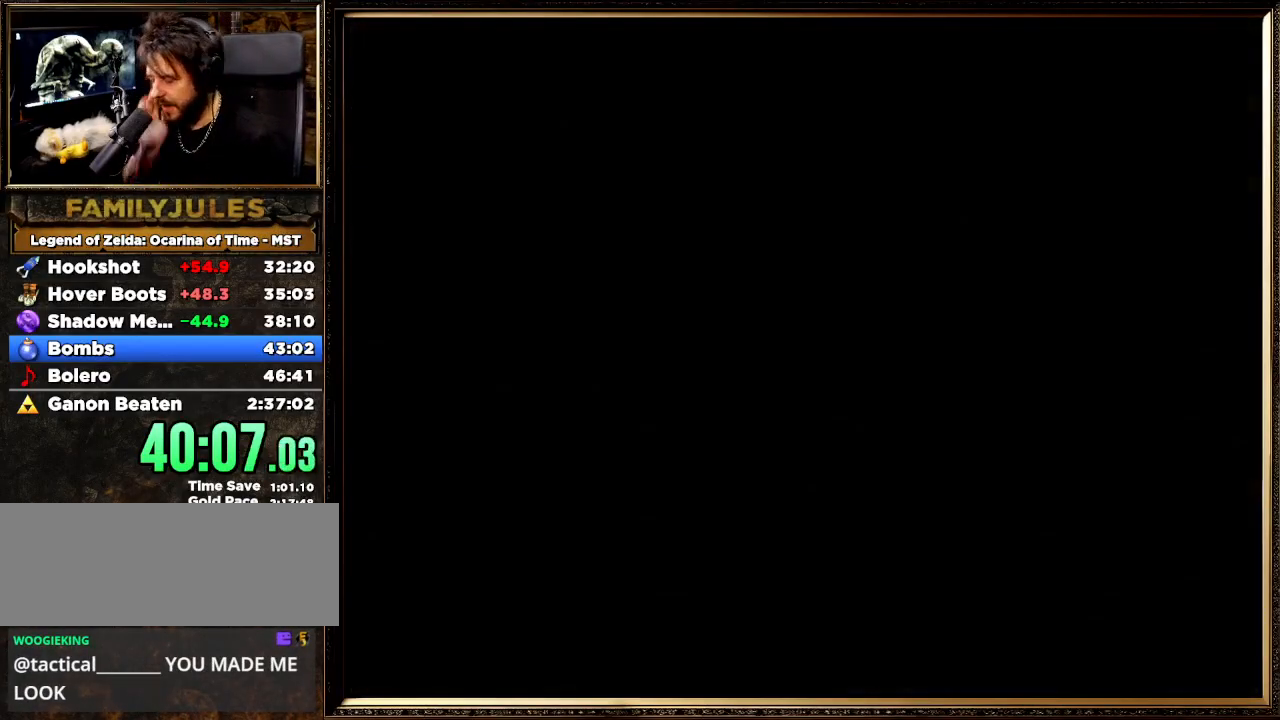
{"buttons": [], "left_stick": "up", "events": [[33, "Z", "up"], [67, "left_stick", "center"], [300, "left_stick", "up"]]}
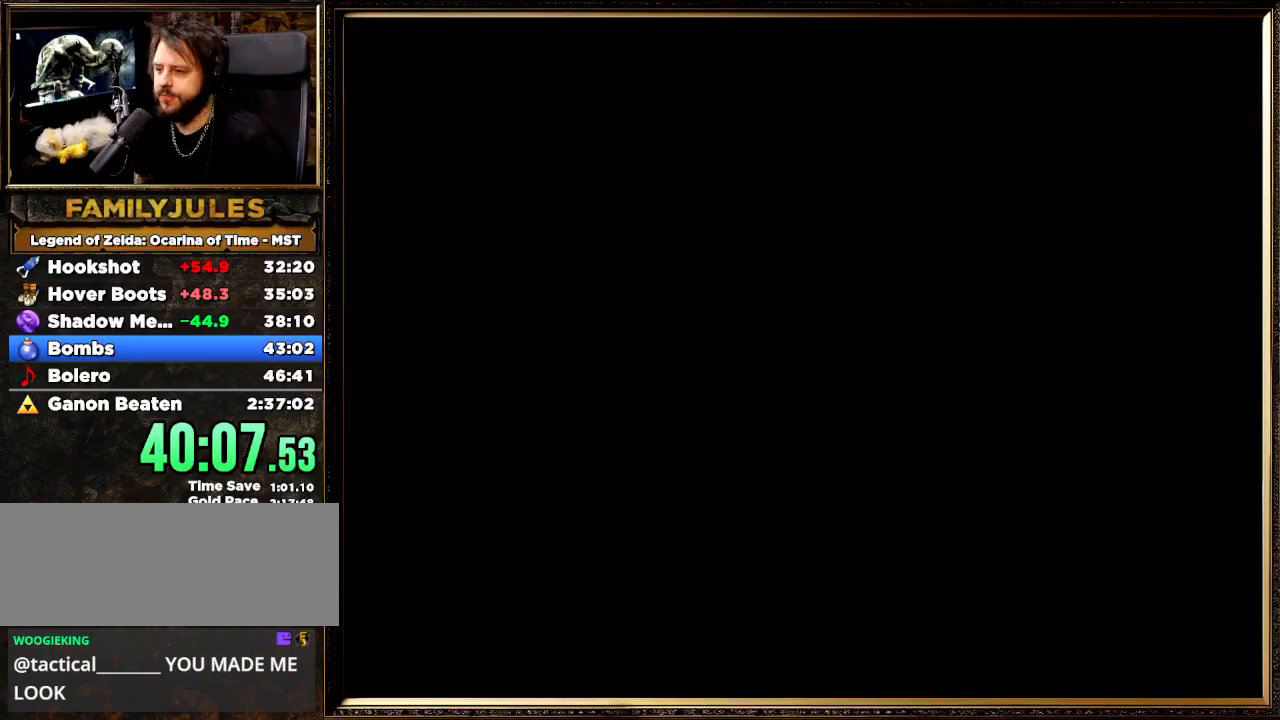
{"buttons": [], "left_stick": "up", "events": []}
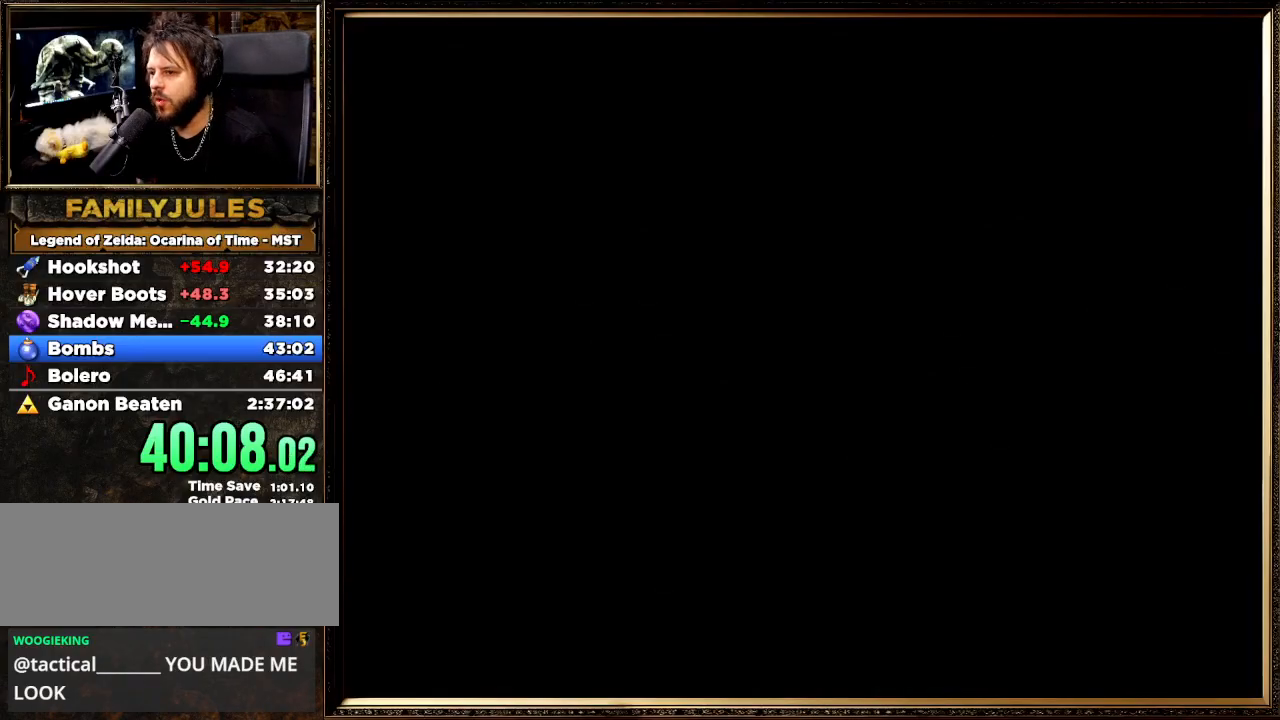
{"buttons": [], "left_stick": "up", "events": []}
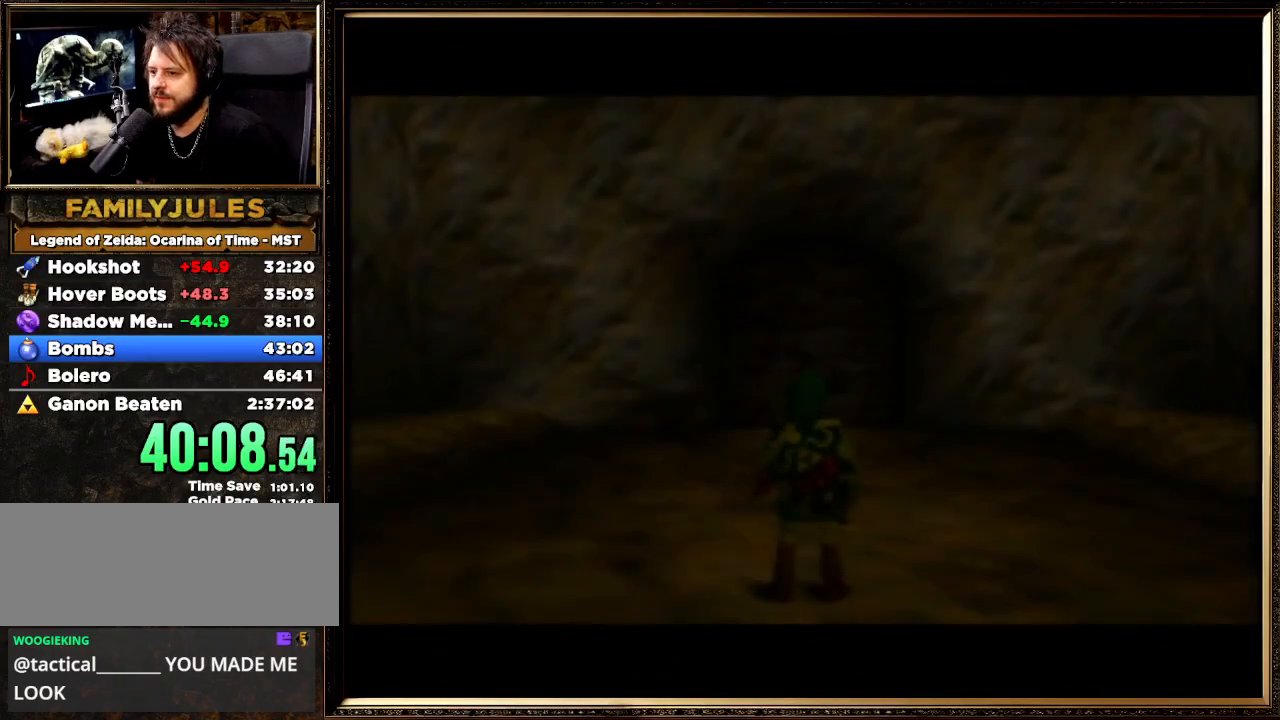
{"buttons": [], "left_stick": "up", "events": []}
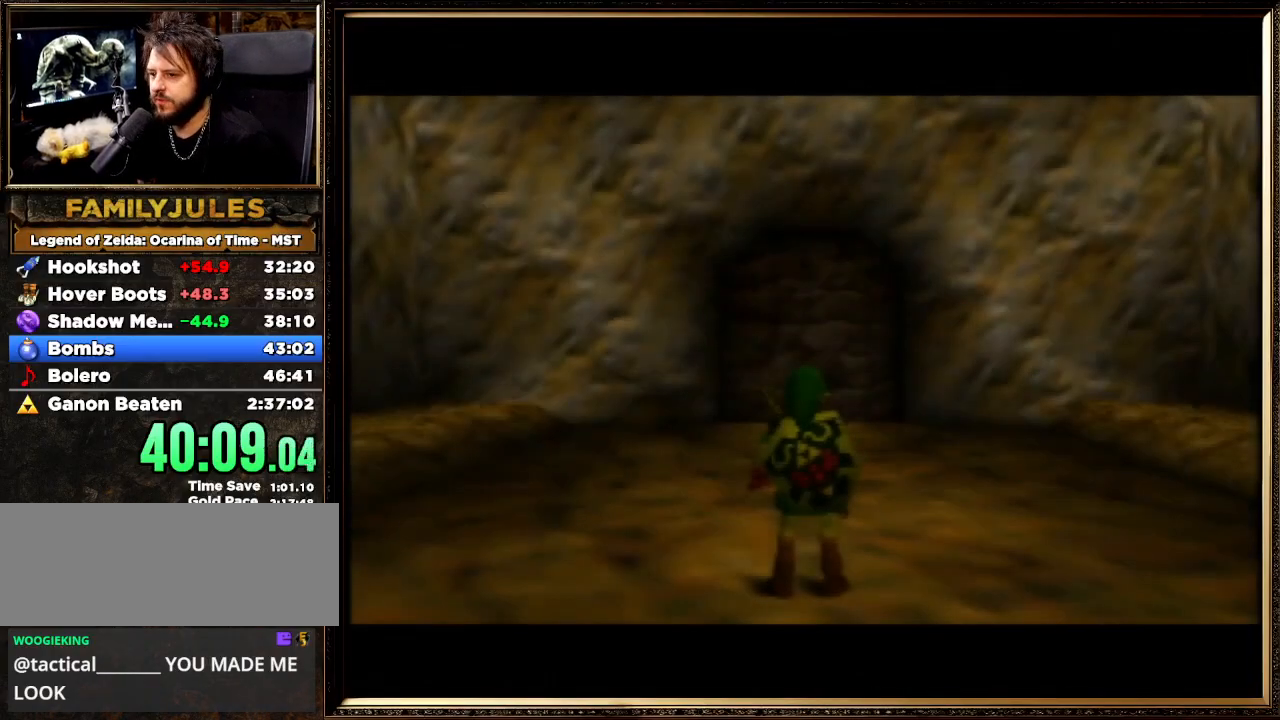
{"buttons": [], "left_stick": "up", "events": []}
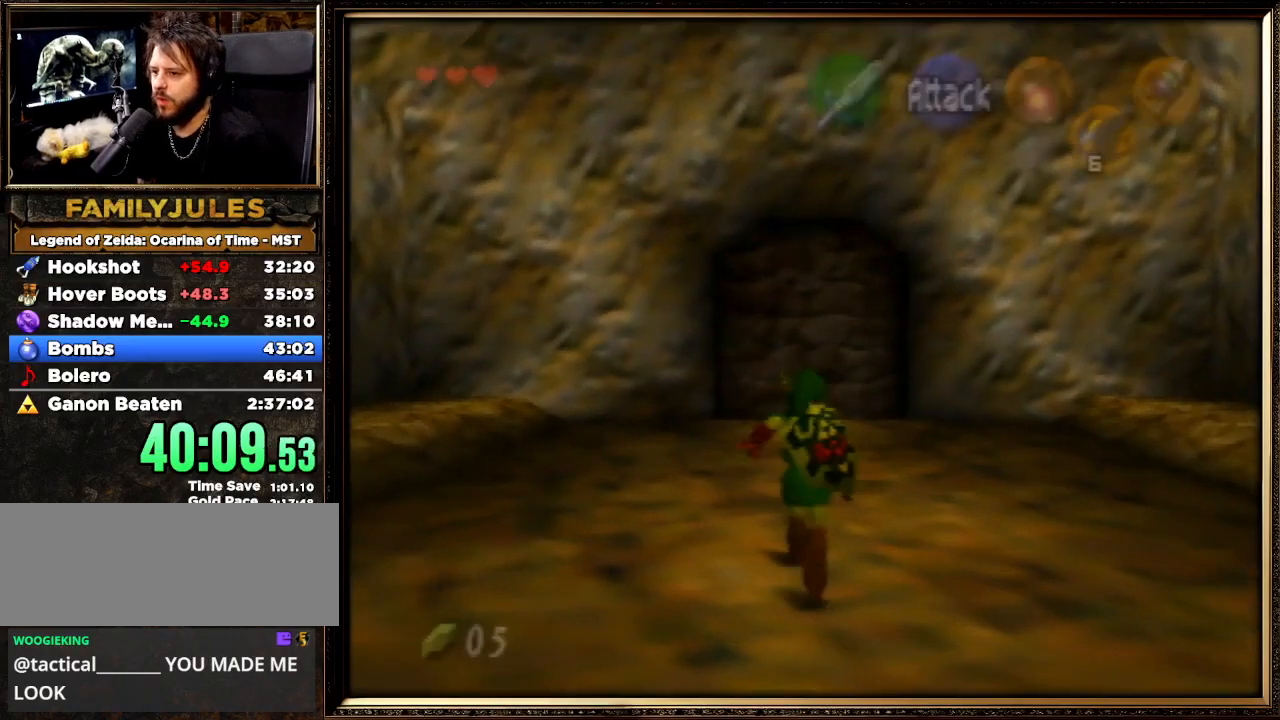
{"buttons": [], "left_stick": "up", "events": []}
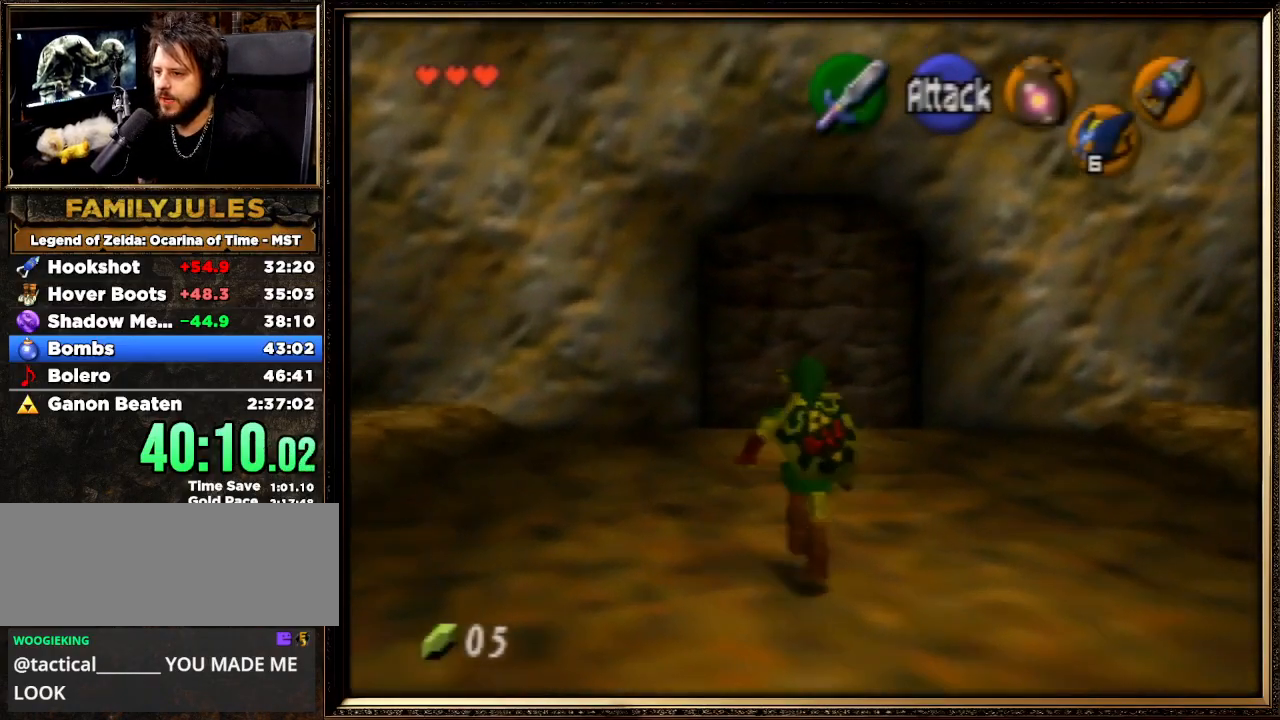
{"buttons": [], "left_stick": "up", "events": []}
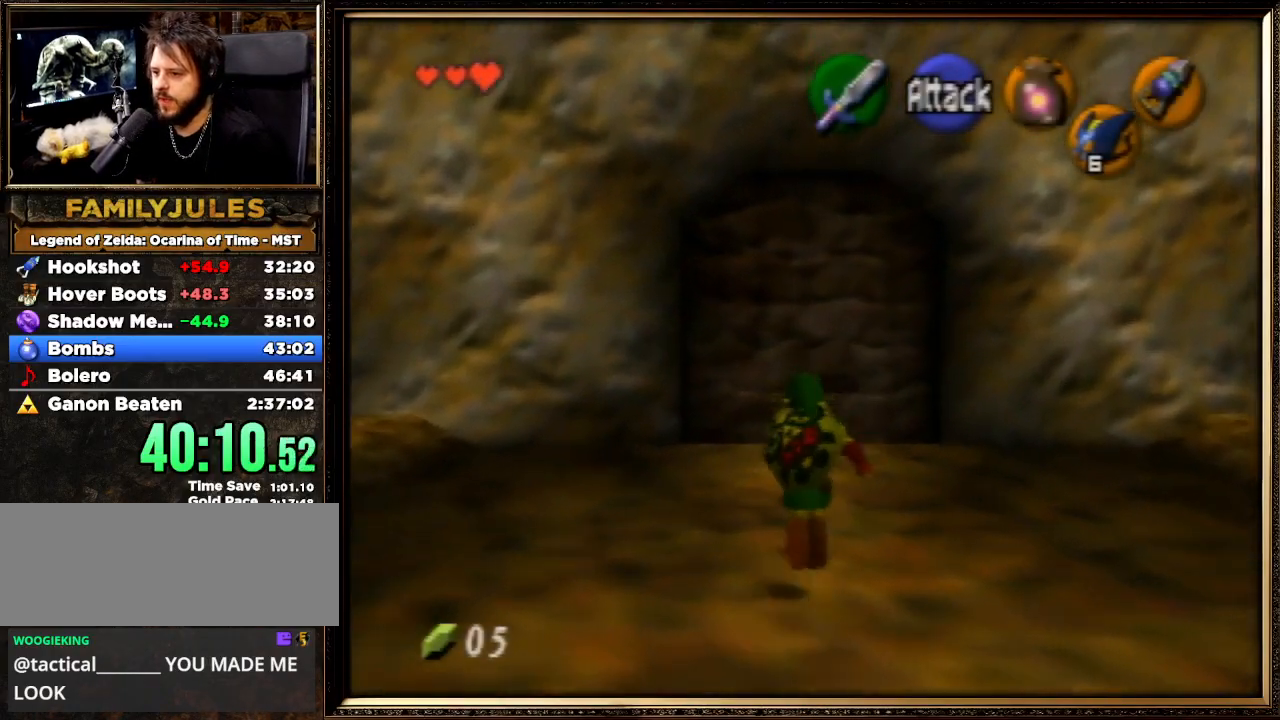
{"buttons": [], "left_stick": "up", "events": []}
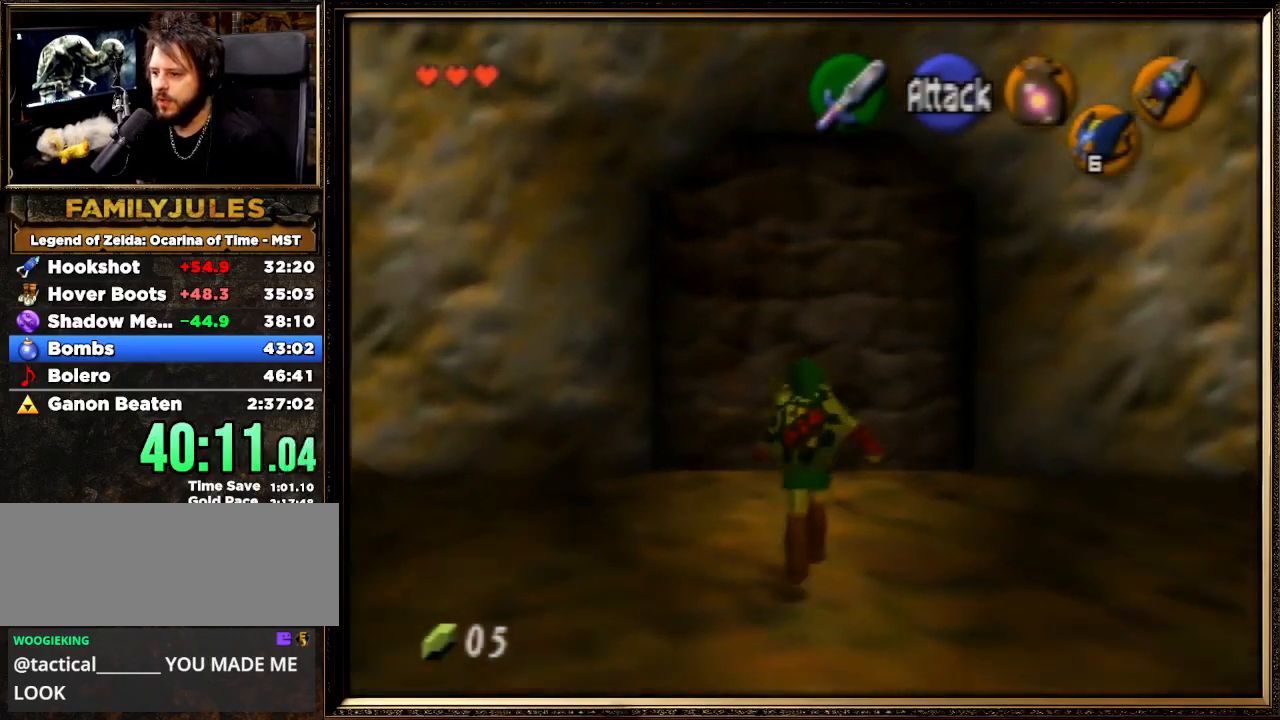
{"buttons": ["B"], "left_stick": "up", "events": [[67, "C_DOWN", "down"], [200, "C_DOWN", "up"], [200, "R1", "down"], [333, "R1", "up"], [400, "B", "down"]]}
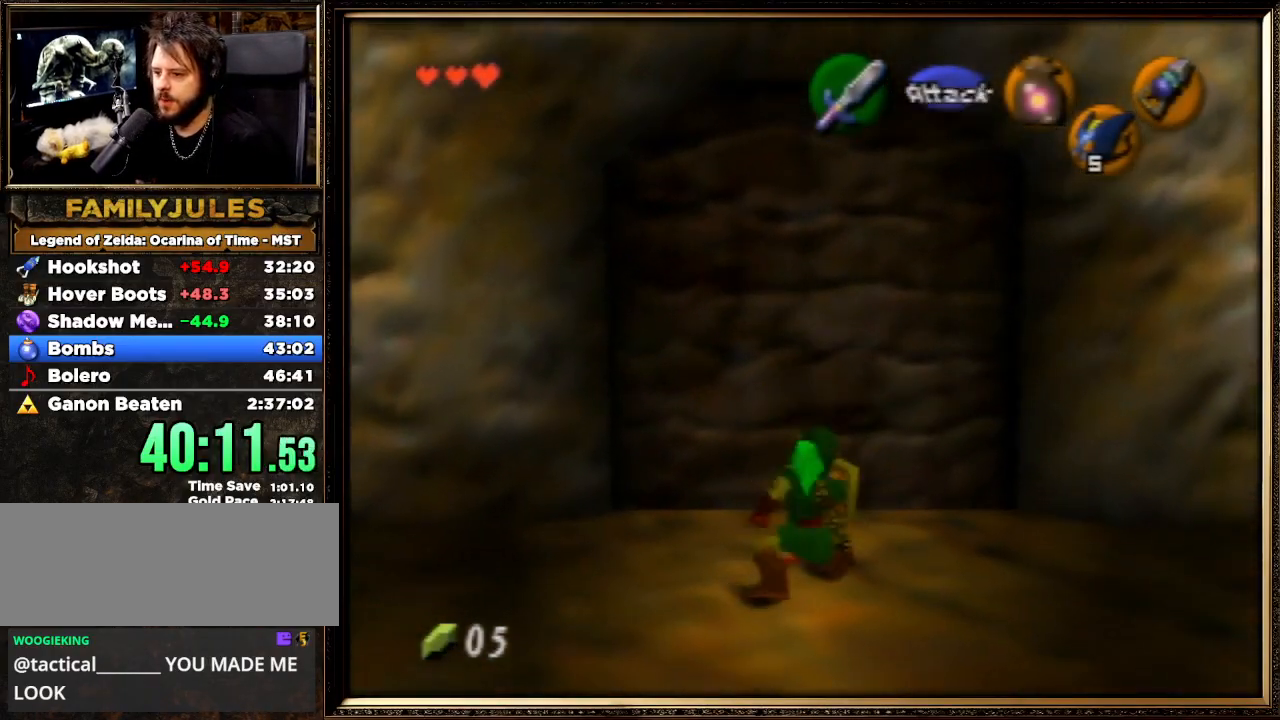
{"buttons": [], "left_stick": "up", "events": [[33, "B", "up"], [67, "B", "down"], [167, "B", "up"], [200, "B", "down"], [300, "B", "up"], [400, "B", "down"], [500, "B", "up"]]}
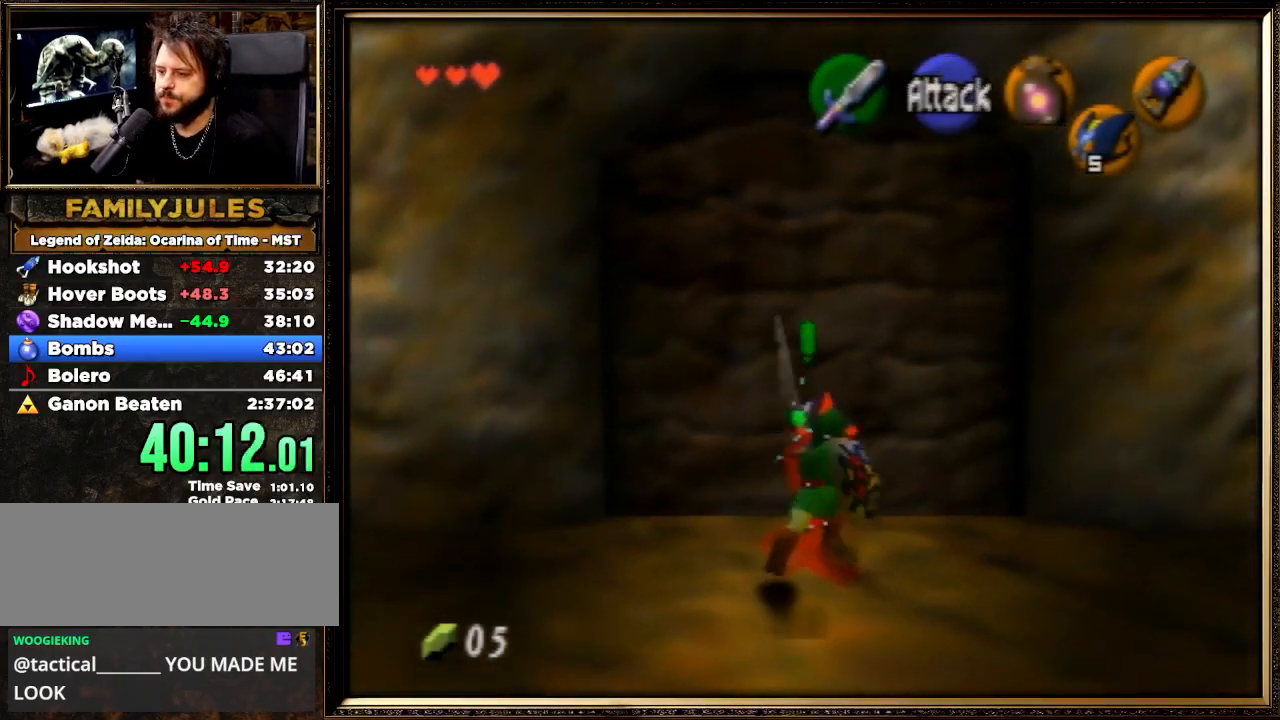
{"buttons": [], "left_stick": "up", "events": [[67, "B", "down"], [167, "B", "up"]]}
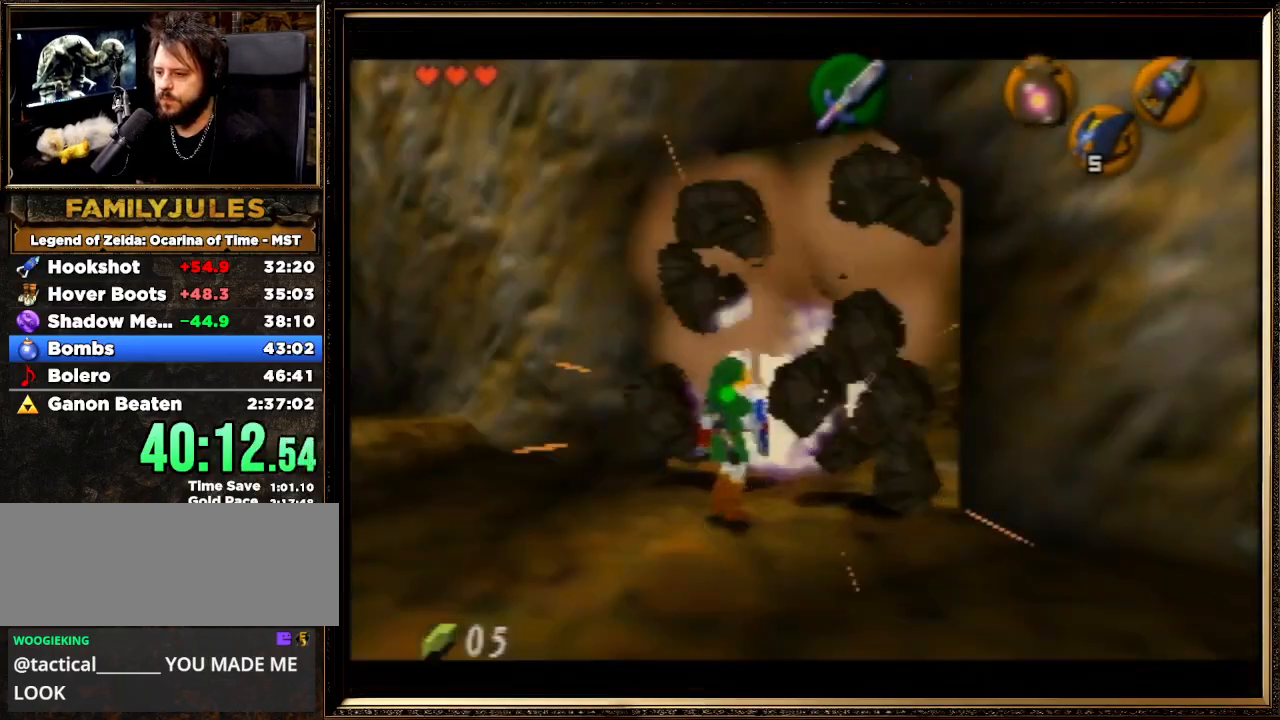
{"buttons": [], "left_stick": "center", "events": [[33, "left_stick", "center"]]}
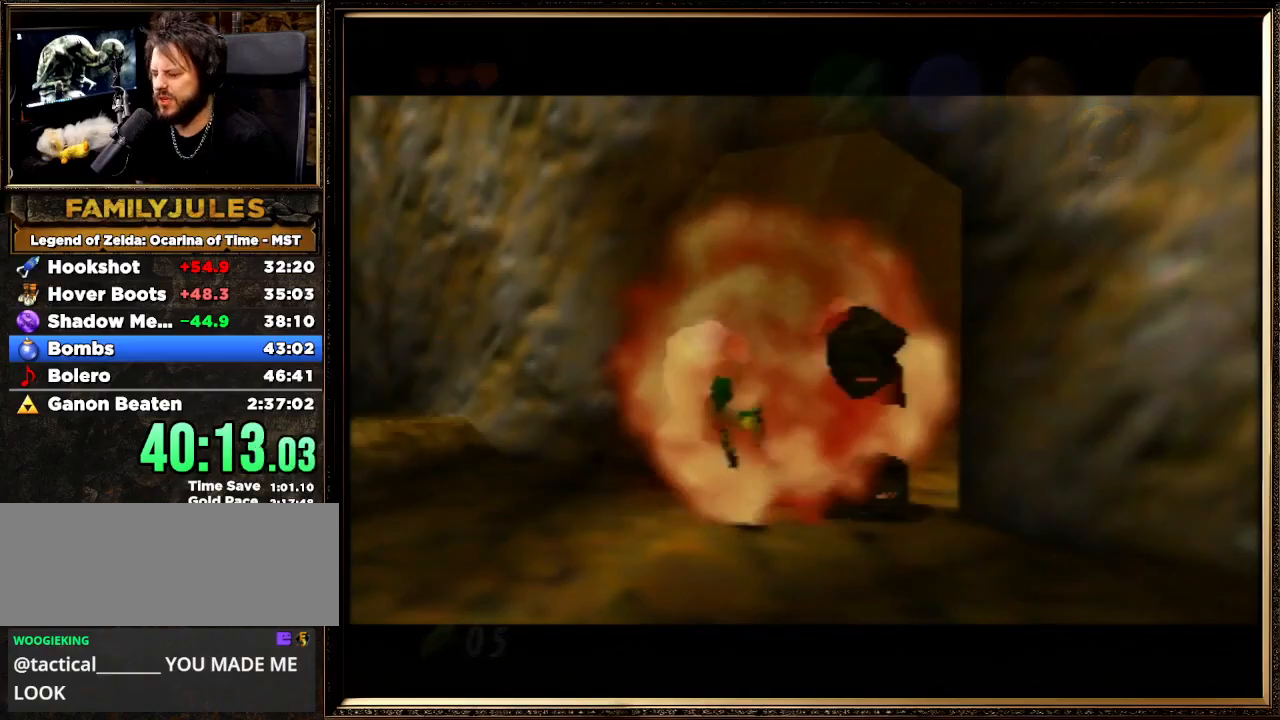
{"buttons": [], "left_stick": "center", "events": []}
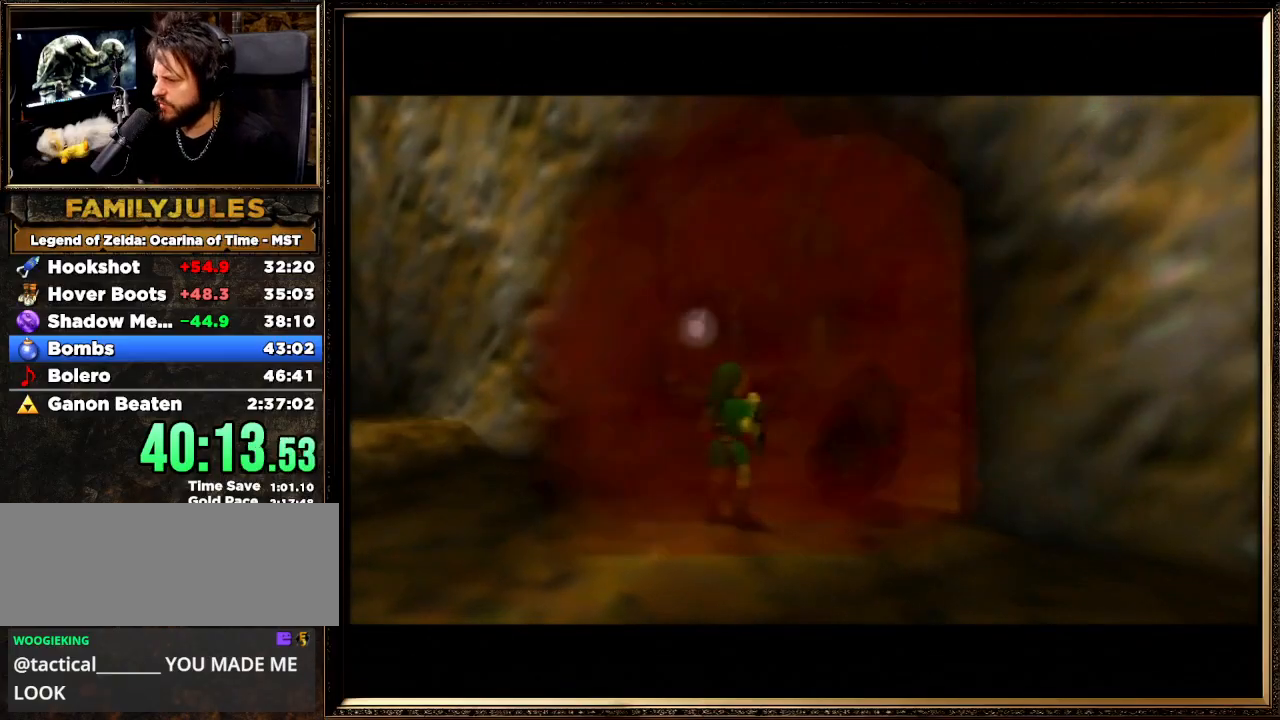
{"buttons": [], "left_stick": "center", "events": []}
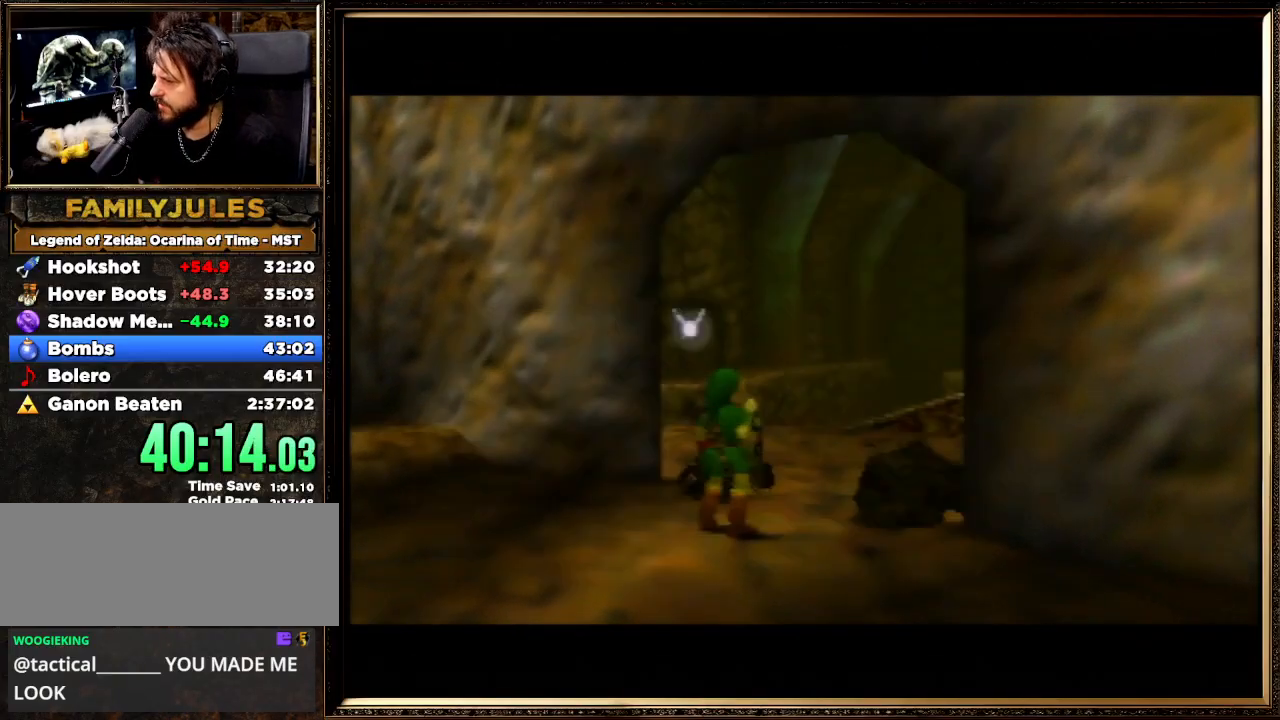
{"buttons": [], "left_stick": "center", "events": []}
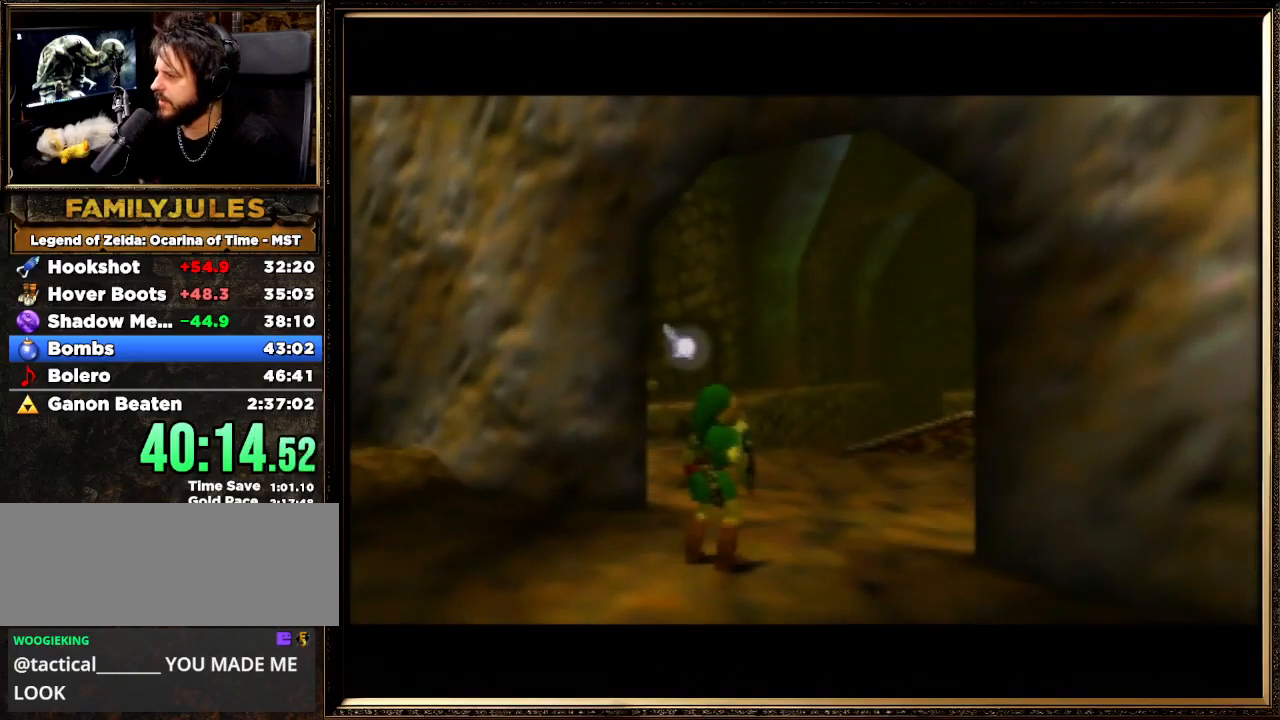
{"buttons": [], "left_stick": "center", "events": []}
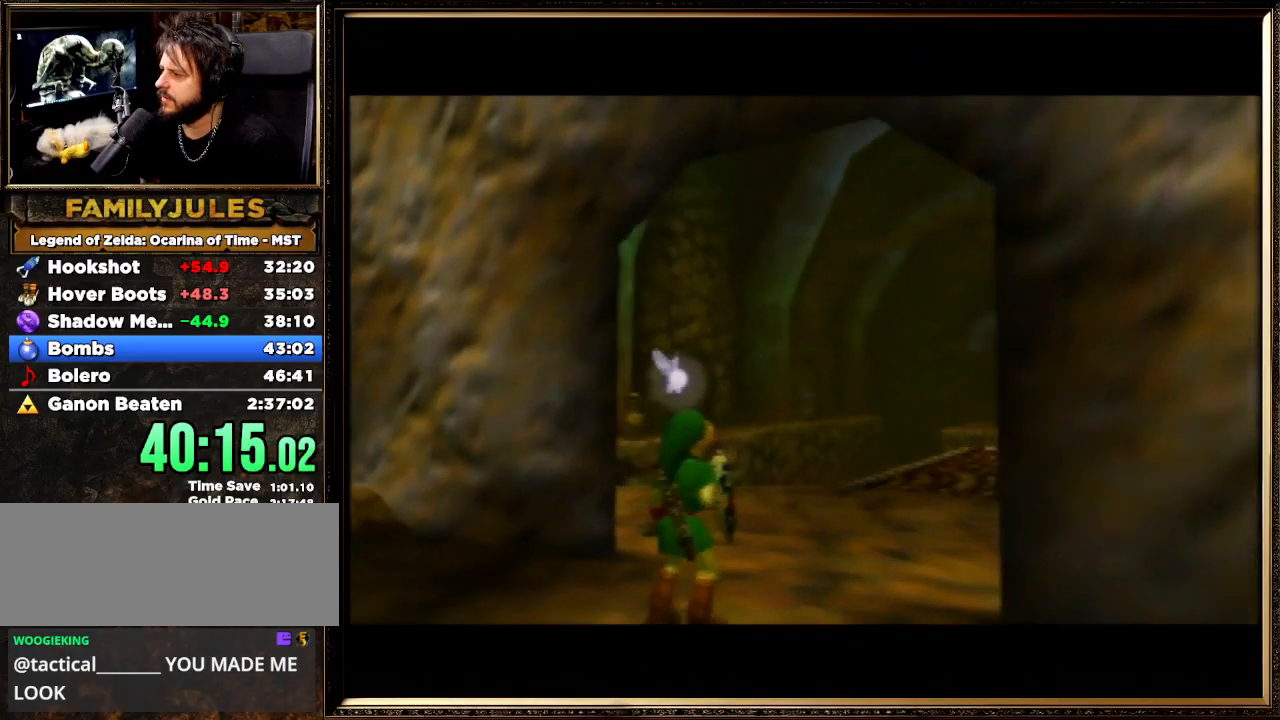
{"buttons": ["B"], "left_stick": "center", "events": [[100, "A", "down"], [100, "B", "down"], [267, "A", "up"], [300, "B", "up"], [367, "A", "down"], [433, "B", "down"], [500, "A", "up"]]}
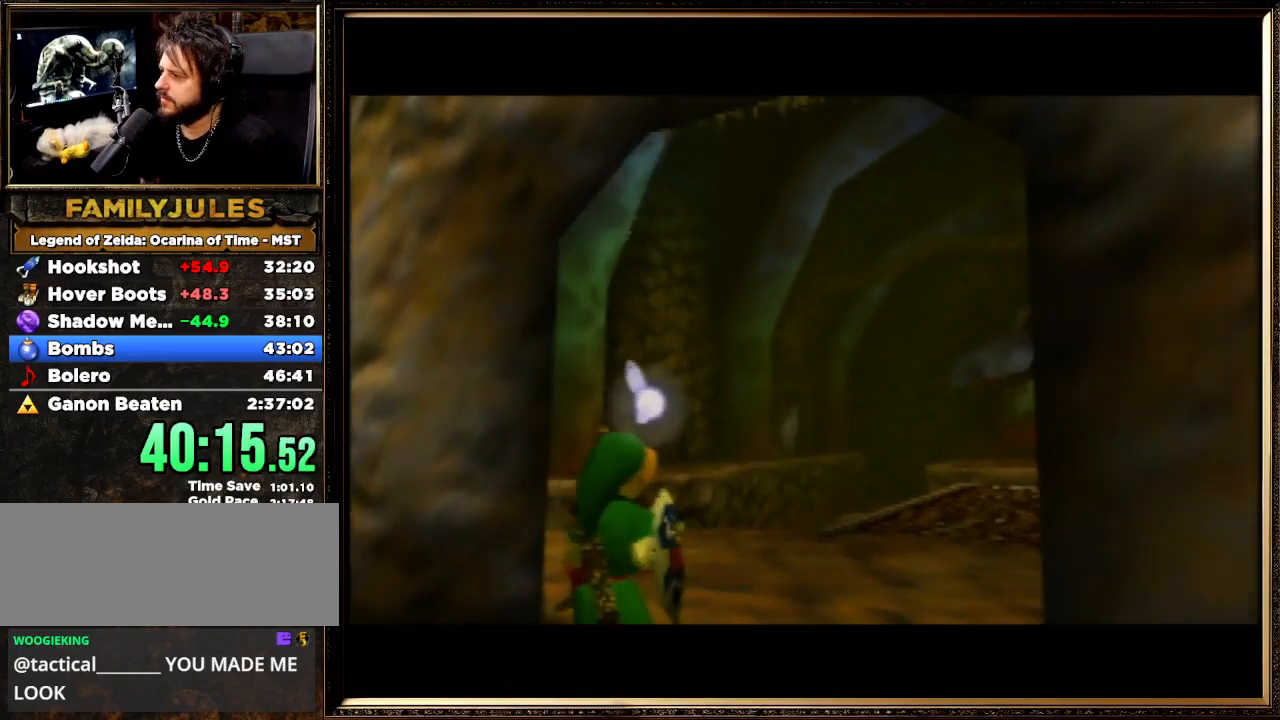
{"buttons": [], "left_stick": "center", "events": [[67, "B", "up"], [133, "A", "down"], [133, "B", "down"], [233, "A", "up"], [233, "B", "up"], [333, "A", "down"], [333, "B", "down"], [433, "B", "up"], [500, "A", "up"]]}
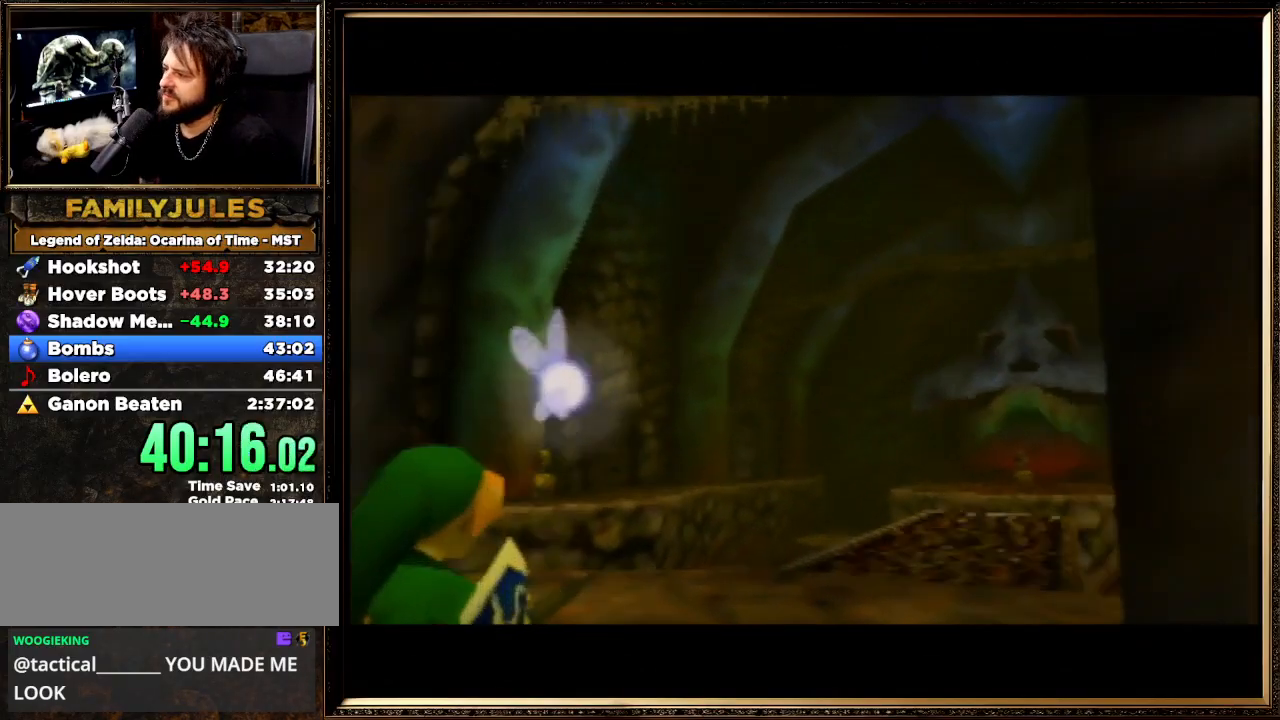
{"buttons": ["B"], "left_stick": "center", "events": [[67, "A", "down"], [67, "B", "down"], [133, "A", "up"], [133, "B", "up"], [233, "A", "down"], [233, "B", "down"], [333, "A", "up"], [333, "B", "up"], [467, "A", "down"], [500, "A", "up"], [500, "B", "down"]]}